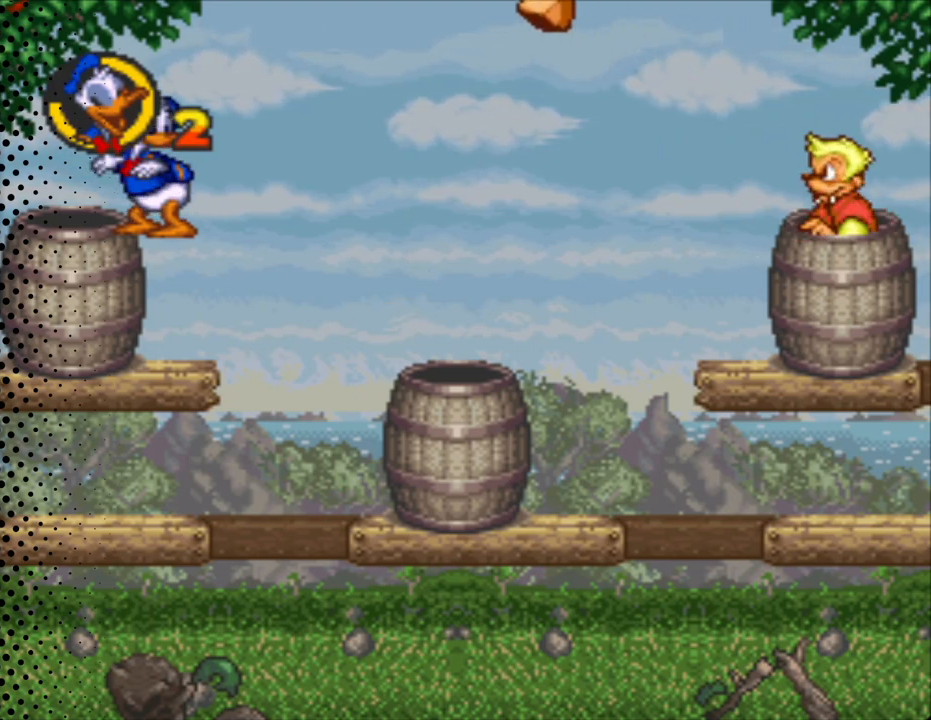
Gameplay with a controller (Nintendo layout); each line is a JSON object with the inputs held at the frame after it. "events" lists button and stick changes between this image and that frame as [ms after this image, input, new state], when the widget could be followed in between. Not read: L3 R3.
{"buttons": ["Y"], "events": [[167, "B", "down"], [467, "B", "up"]]}
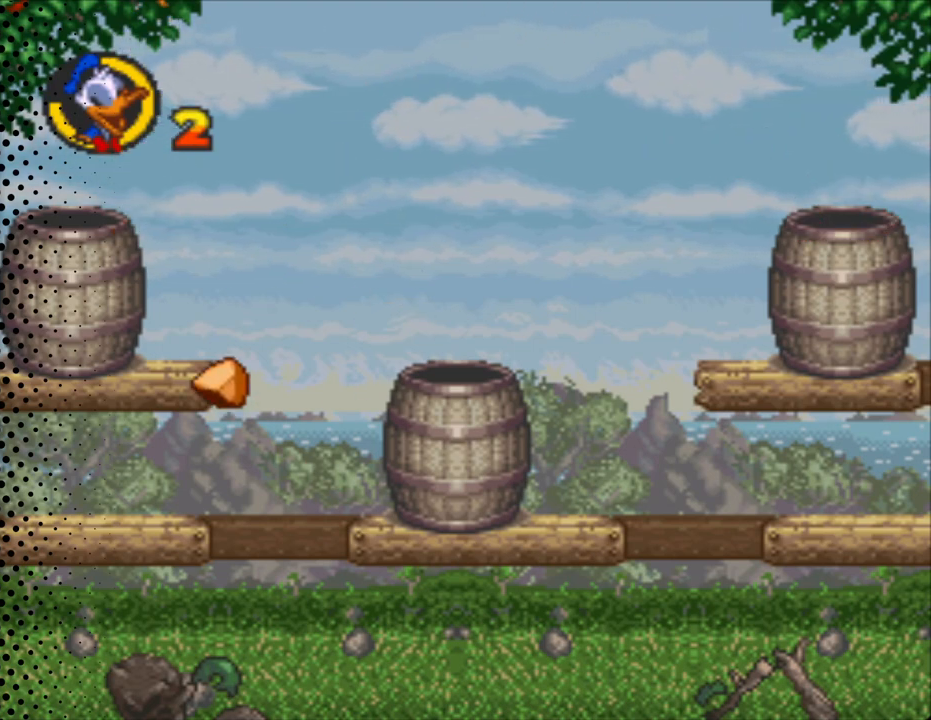
{"buttons": ["Y"], "events": []}
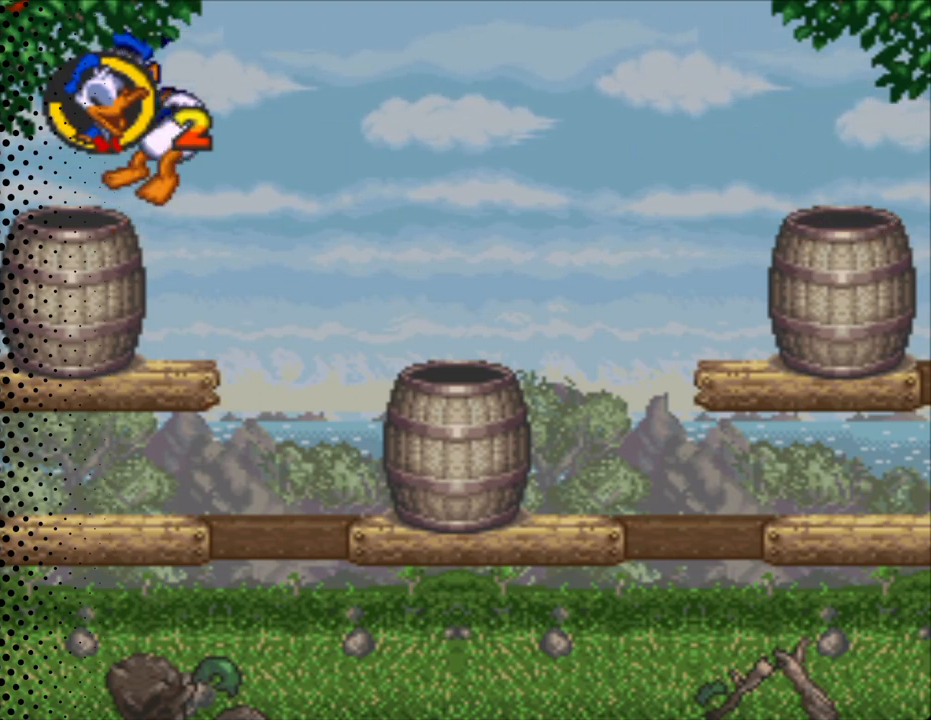
{"buttons": ["Y"], "events": []}
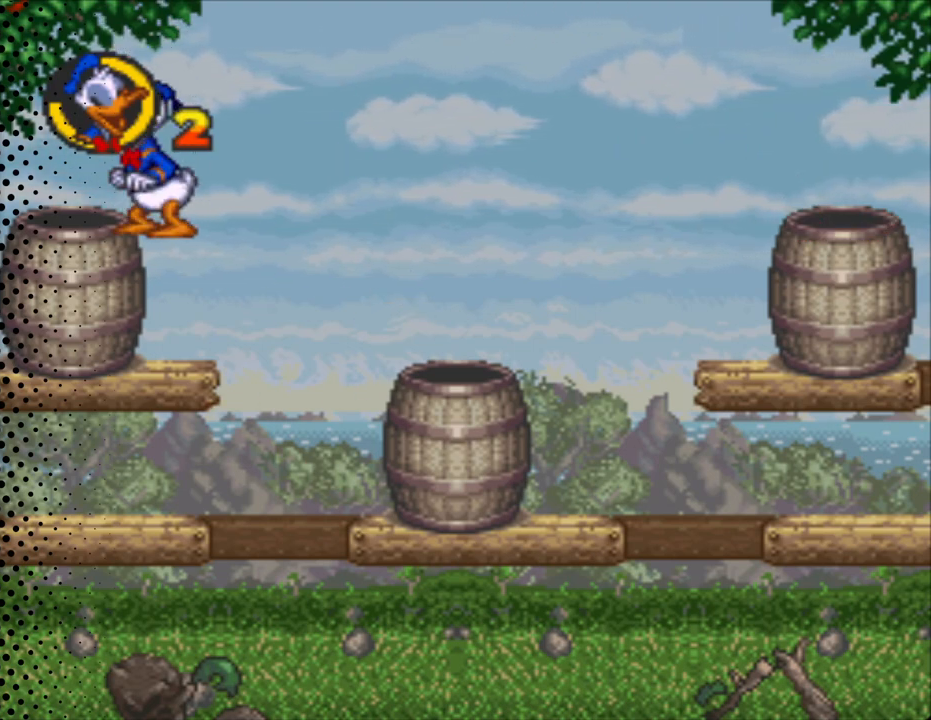
{"buttons": ["Y"], "events": []}
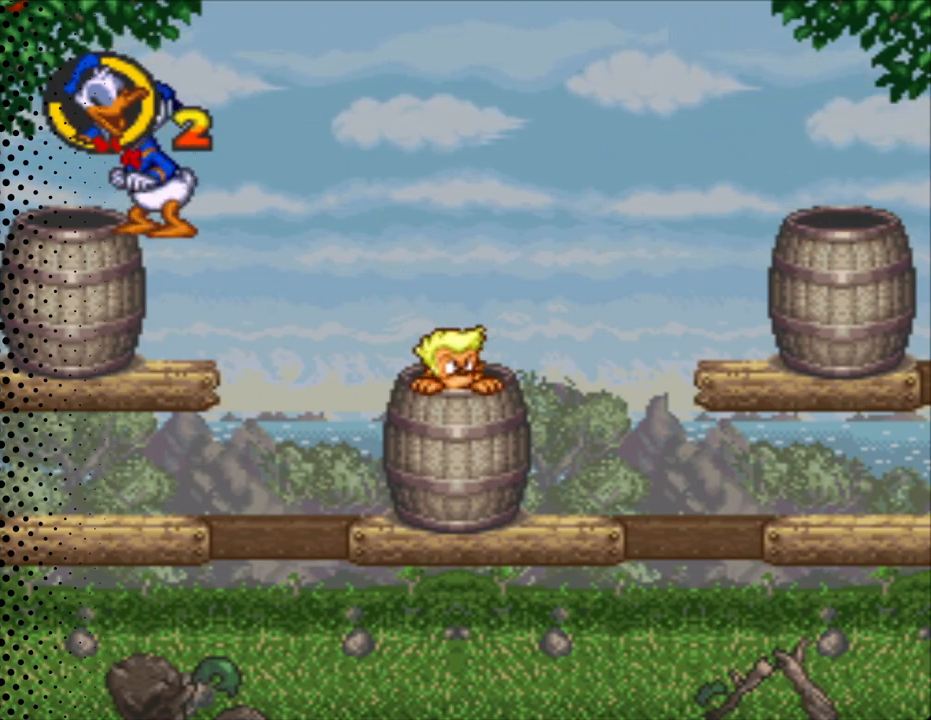
{"buttons": ["B", "Y", "DPAD_RIGHT"], "events": [[233, "DPAD_RIGHT", "down"], [300, "B", "down"]]}
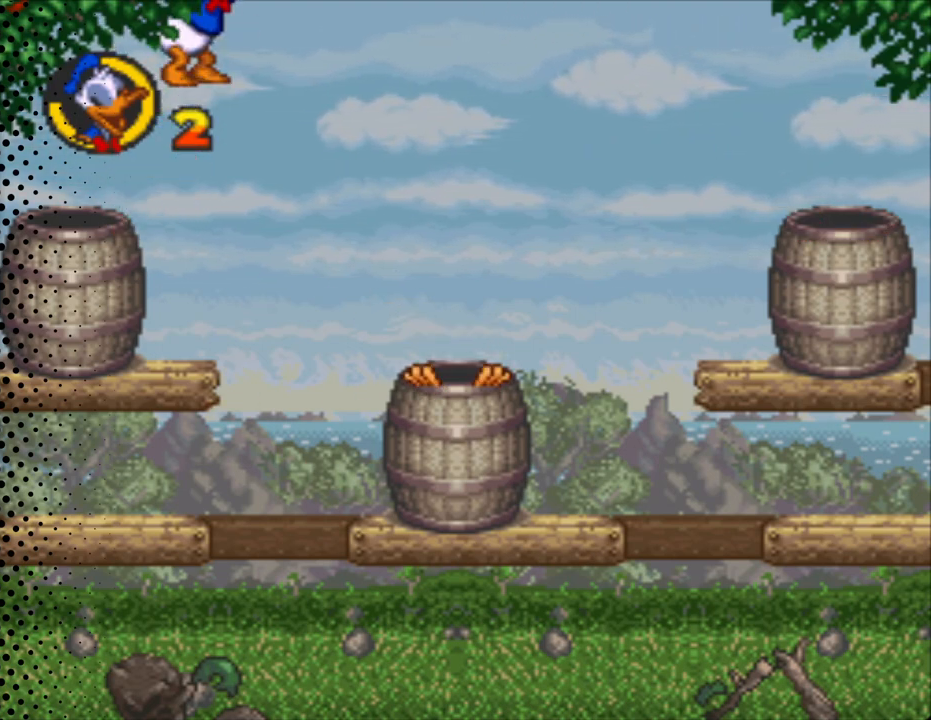
{"buttons": ["Y"], "events": [[100, "B", "up"], [200, "B", "down"], [400, "B", "up"], [467, "DPAD_RIGHT", "up"]]}
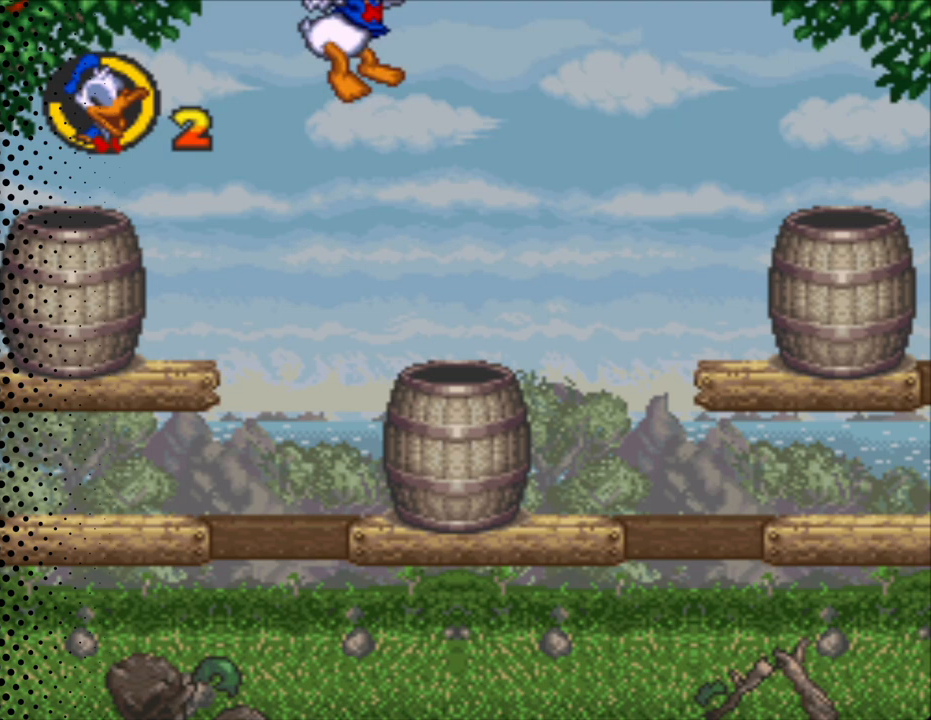
{"buttons": ["Y"], "events": [[133, "DPAD_LEFT", "down"], [200, "DPAD_LEFT", "up"]]}
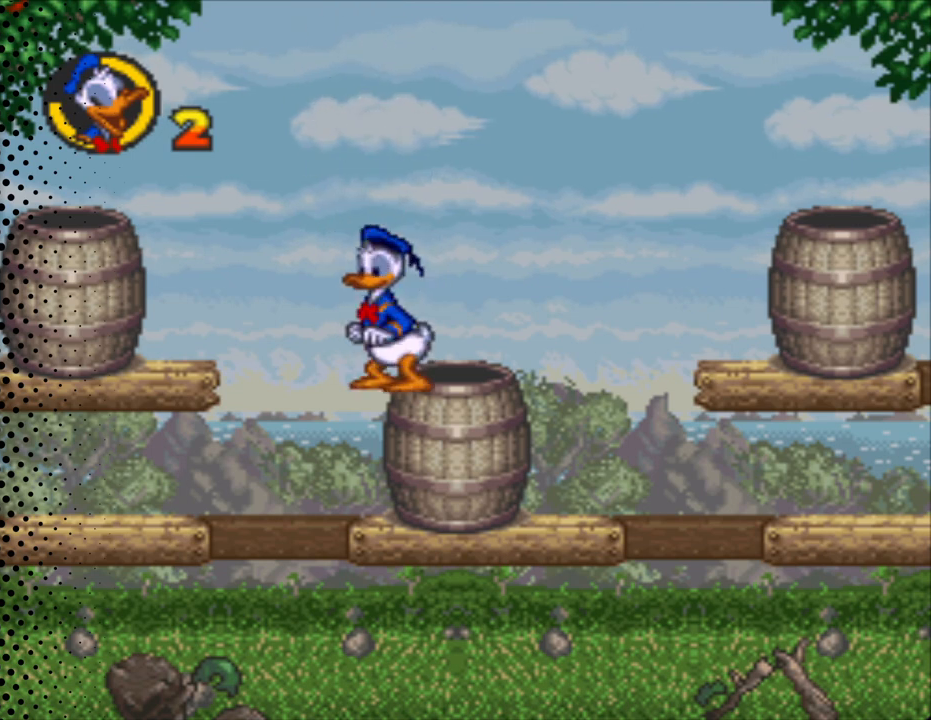
{"buttons": ["B", "Y", "DPAD_LEFT"], "events": [[133, "B", "down"], [133, "DPAD_LEFT", "down"]]}
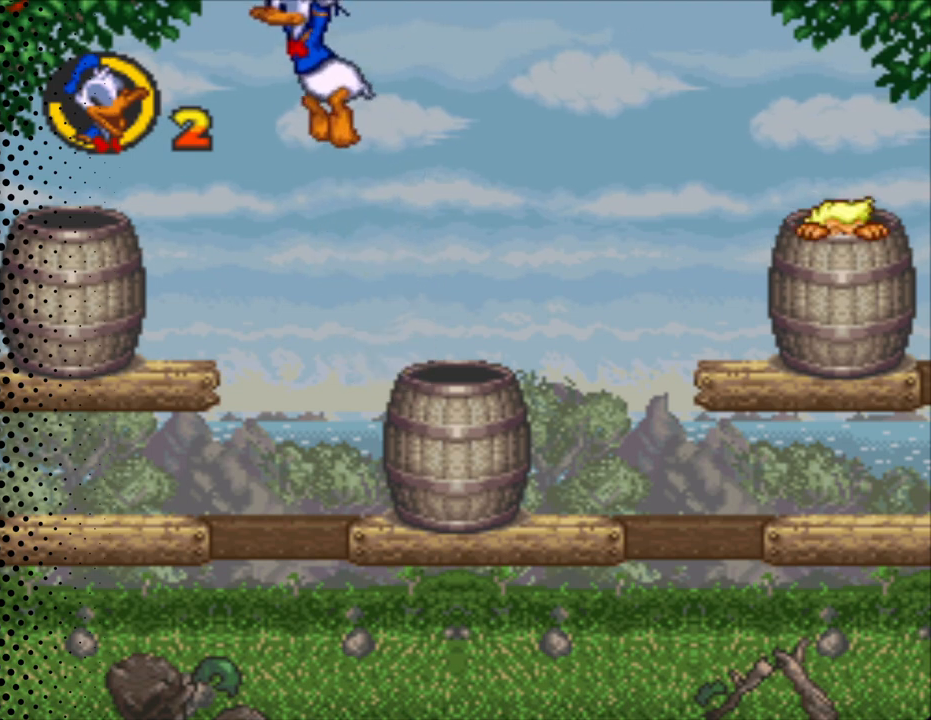
{"buttons": ["Y"], "events": [[233, "B", "up"], [267, "DPAD_LEFT", "up"]]}
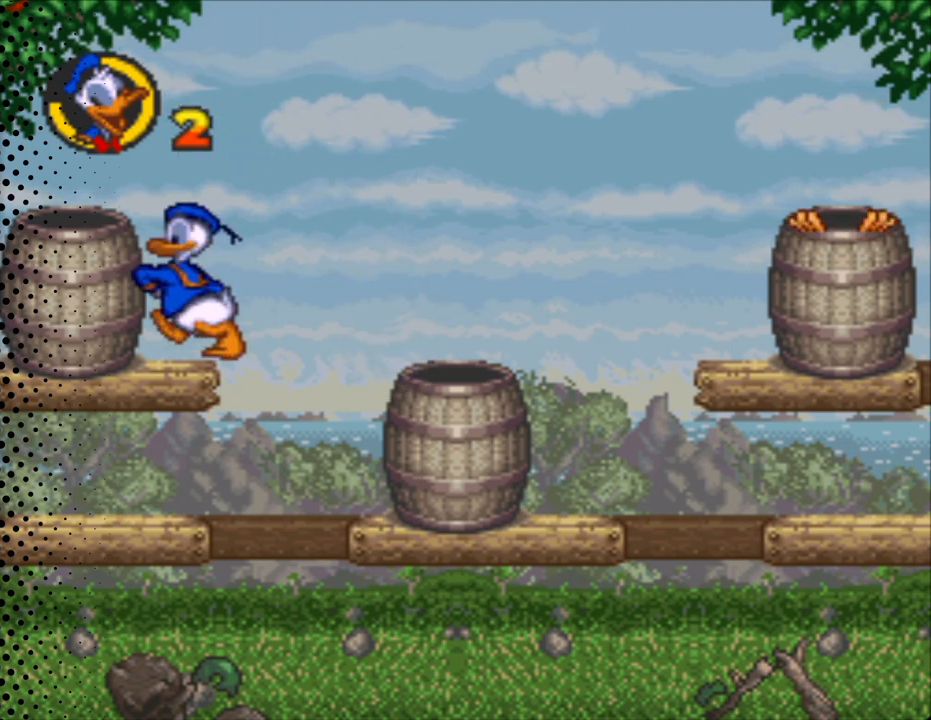
{"buttons": ["Y", "DPAD_LEFT"], "events": [[67, "B", "down"], [133, "DPAD_LEFT", "down"], [267, "B", "up"], [267, "DPAD_LEFT", "up"], [433, "DPAD_LEFT", "down"]]}
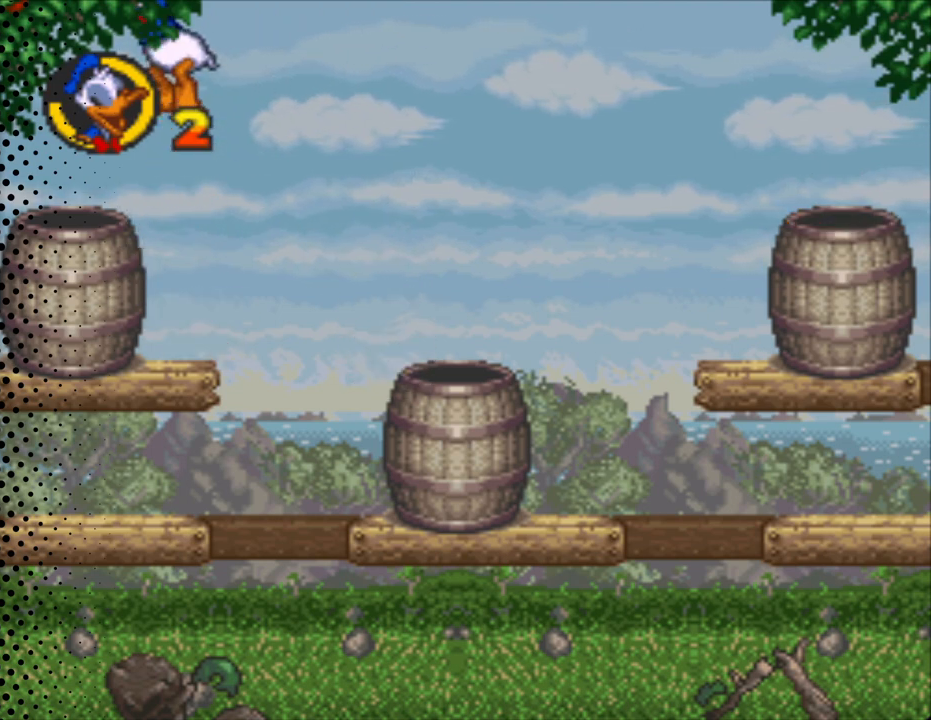
{"buttons": ["Y"], "events": [[33, "DPAD_LEFT", "up"], [167, "DPAD_LEFT", "down"], [233, "DPAD_LEFT", "up"]]}
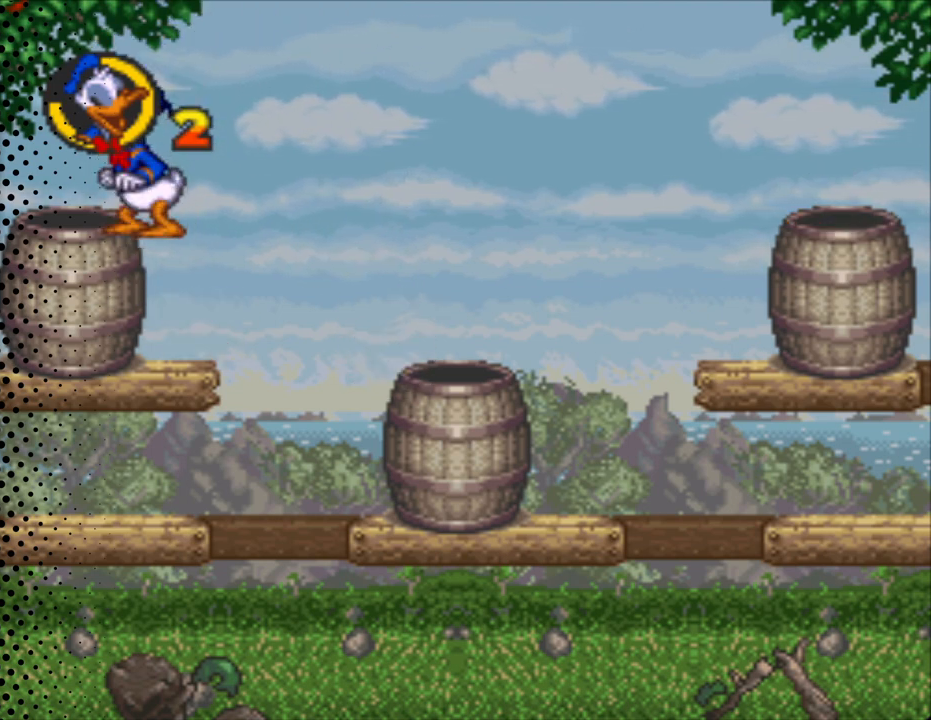
{"buttons": ["Y"], "events": [[167, "DPAD_RIGHT", "down"], [233, "DPAD_RIGHT", "up"]]}
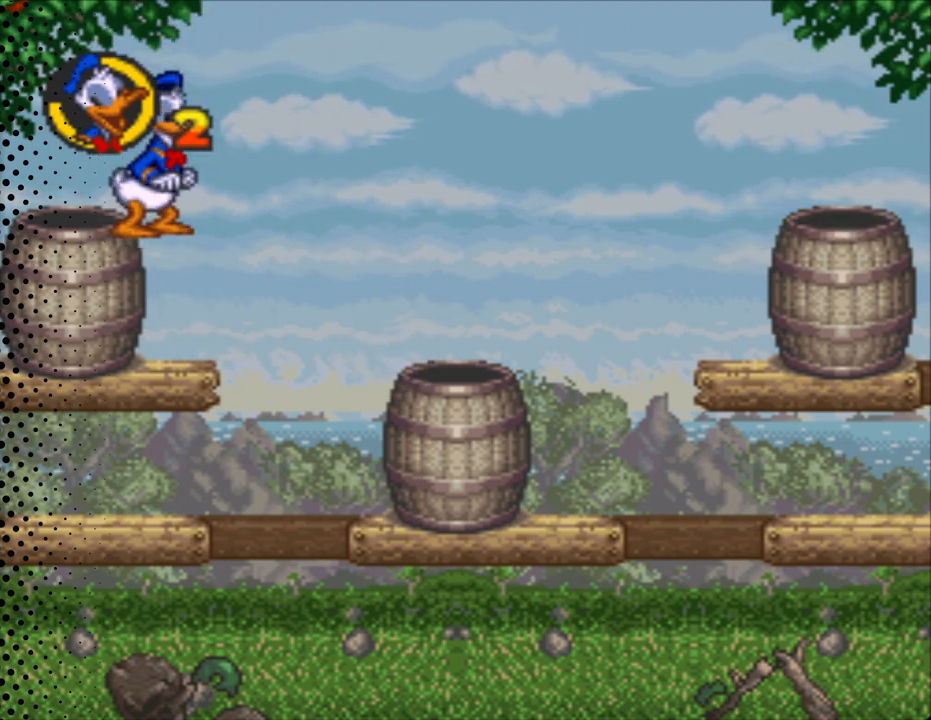
{"buttons": ["Y"], "events": []}
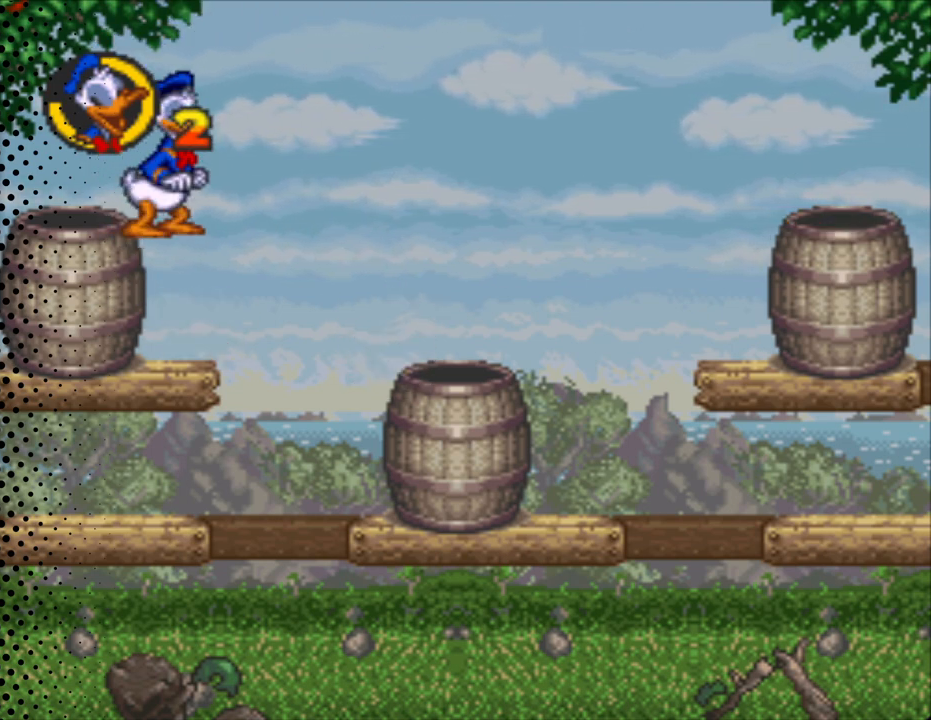
{"buttons": ["Y"], "events": [[200, "DPAD_LEFT", "down"], [233, "DPAD_LEFT", "up"]]}
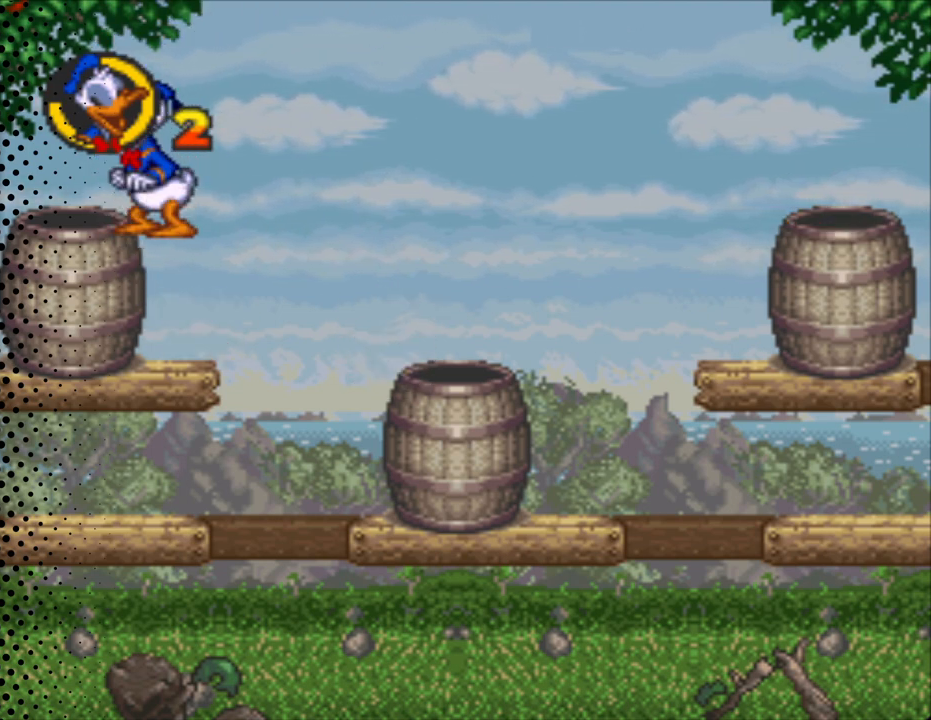
{"buttons": ["Y", "DPAD_RIGHT"], "events": [[500, "DPAD_RIGHT", "down"]]}
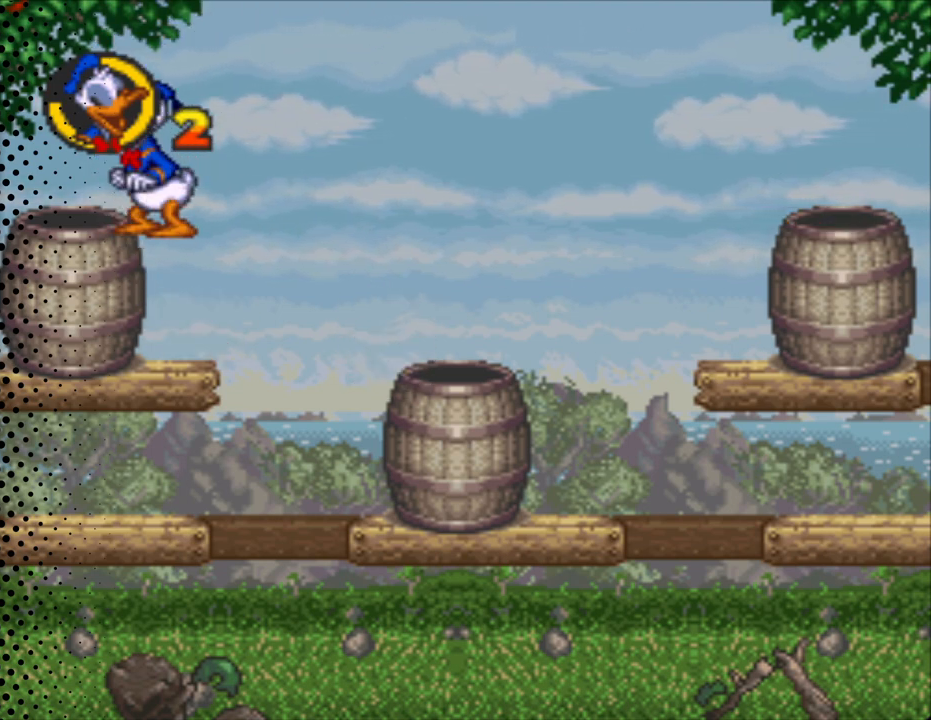
{"buttons": ["Y"], "events": [[67, "DPAD_RIGHT", "up"], [400, "DPAD_RIGHT", "down"], [500, "DPAD_RIGHT", "up"]]}
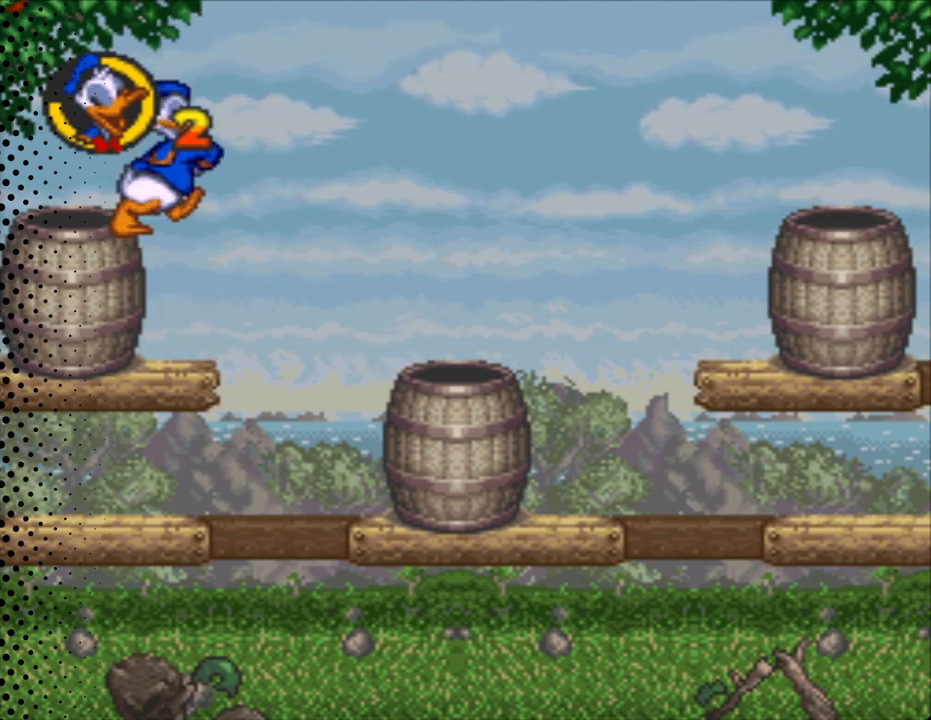
{"buttons": ["Y"], "events": []}
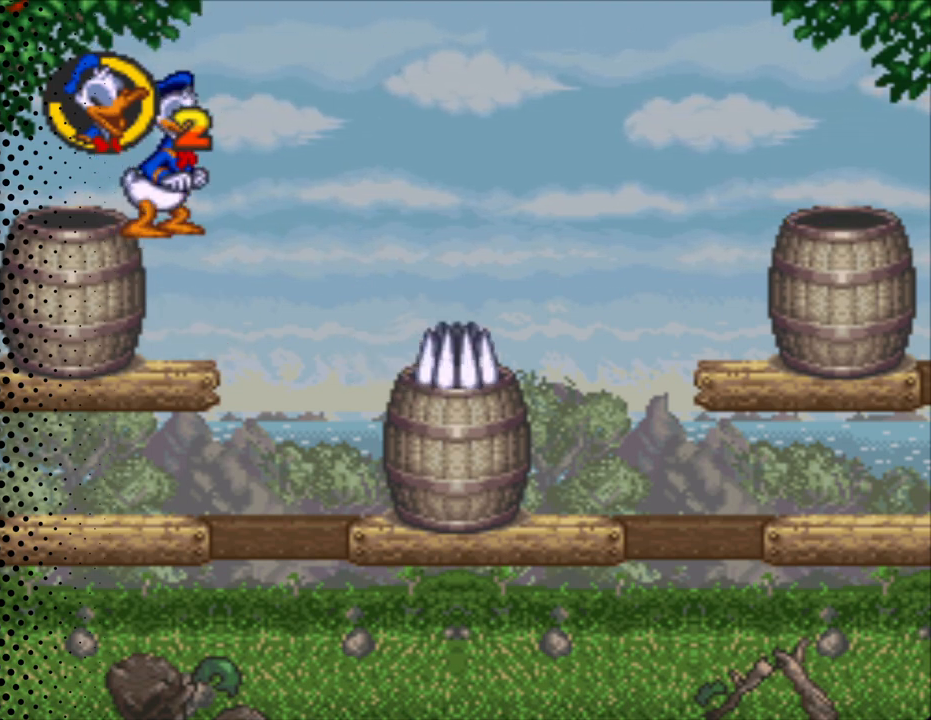
{"buttons": ["Y"], "events": []}
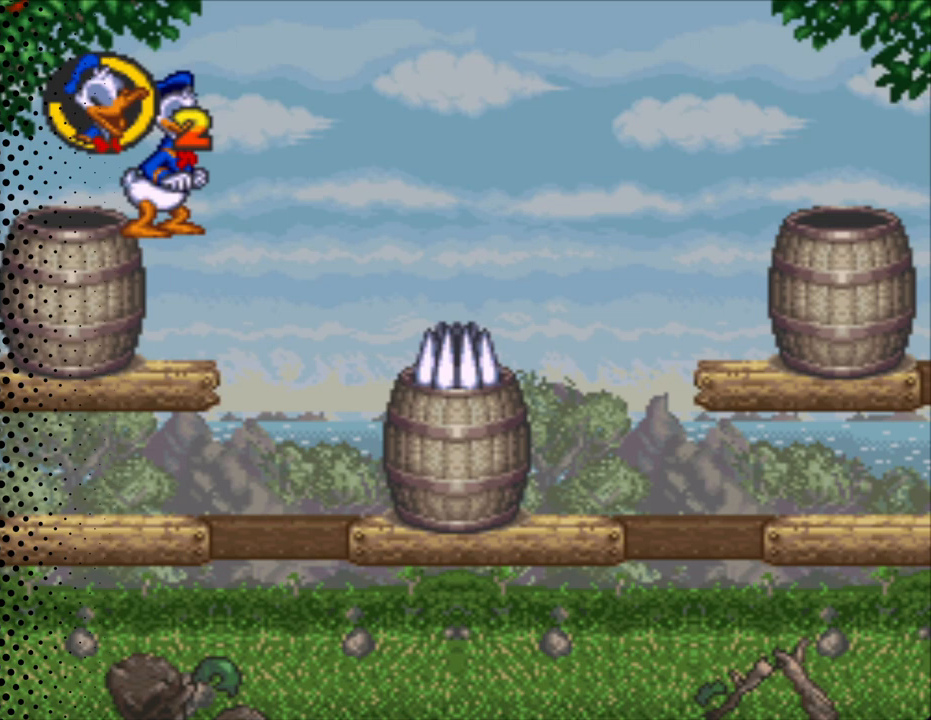
{"buttons": ["Y"], "events": []}
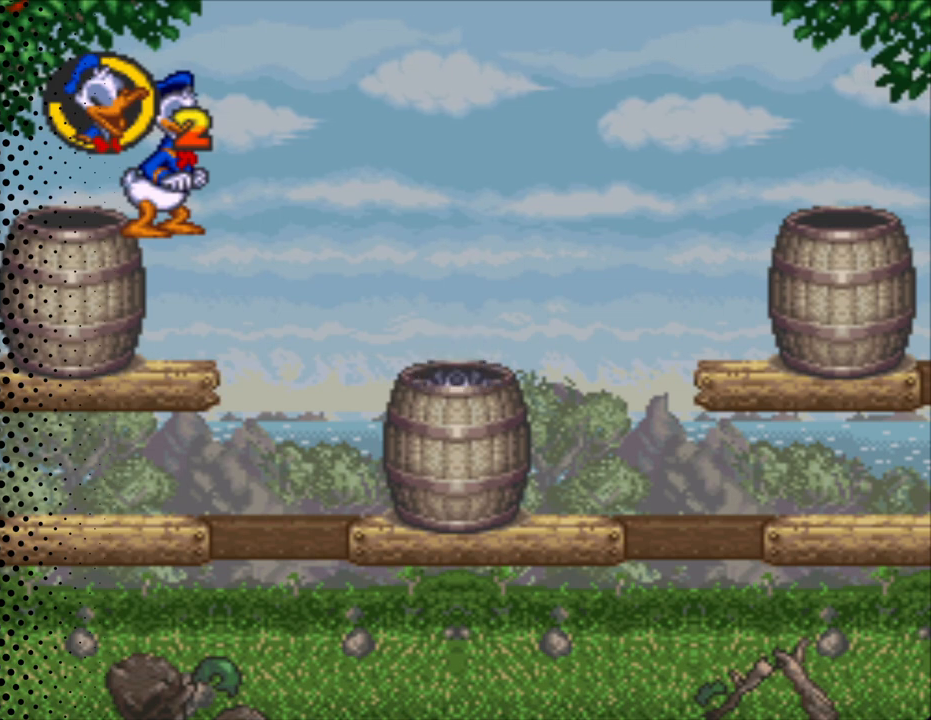
{"buttons": ["Y"], "events": []}
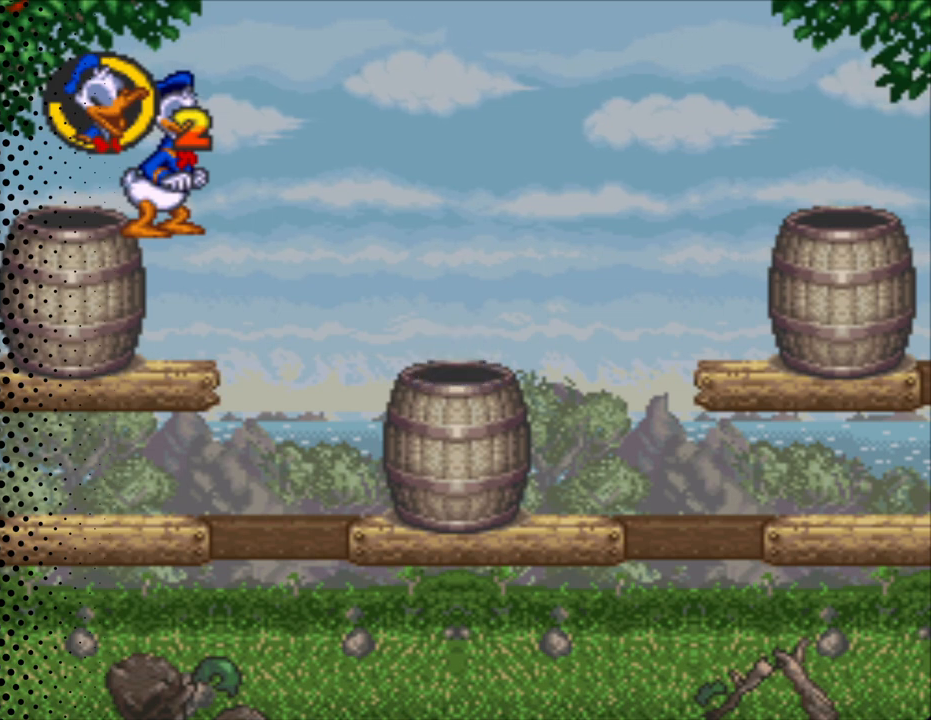
{"buttons": ["Y"], "events": []}
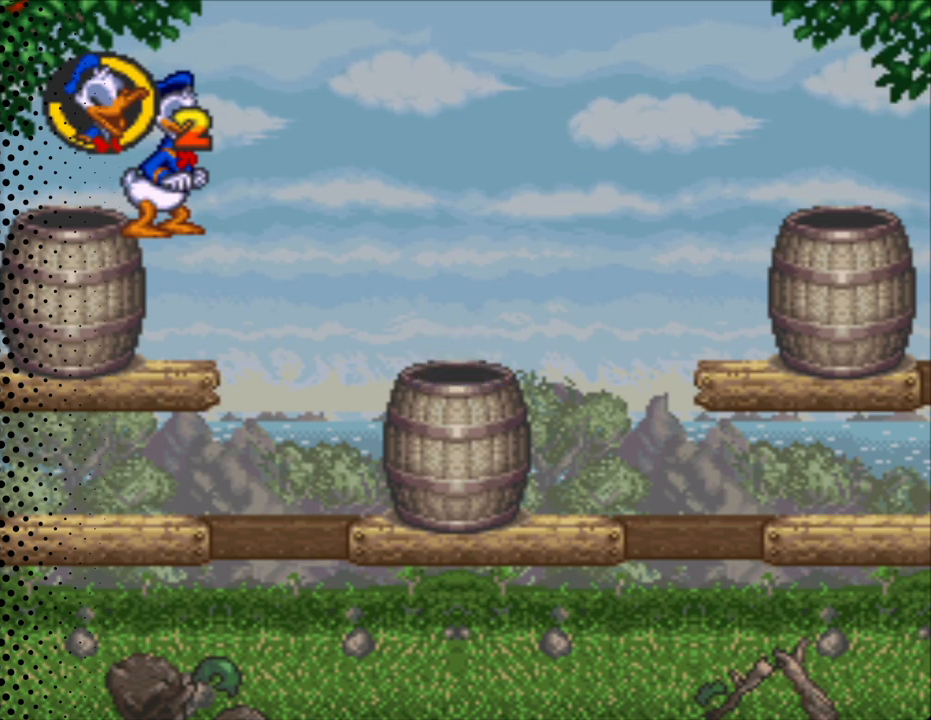
{"buttons": ["Y"], "events": []}
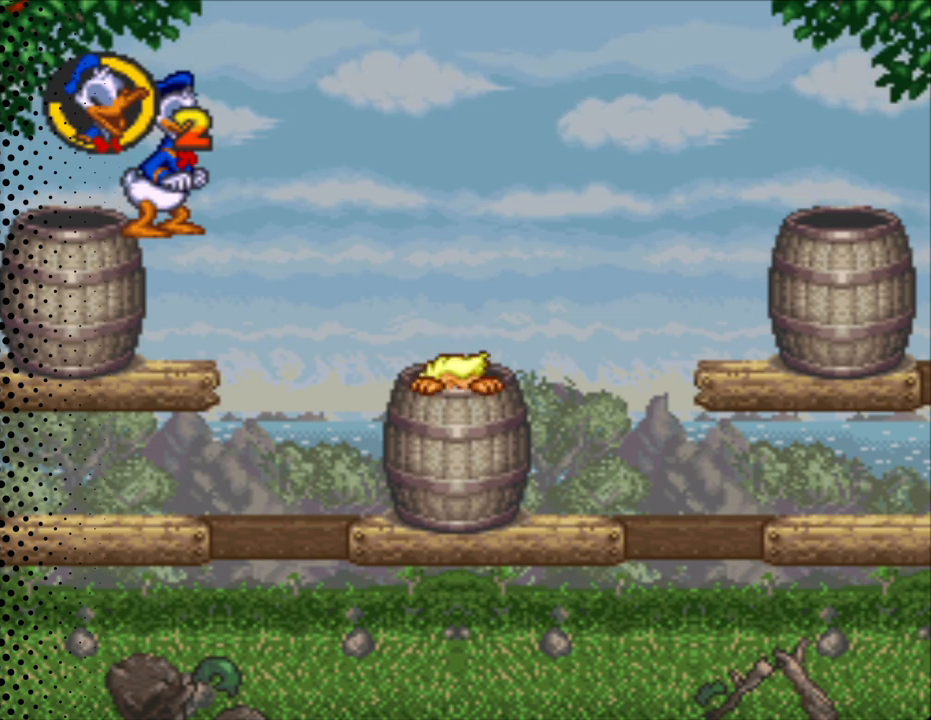
{"buttons": ["B", "Y", "DPAD_RIGHT"], "events": [[233, "B", "down"], [233, "DPAD_RIGHT", "down"]]}
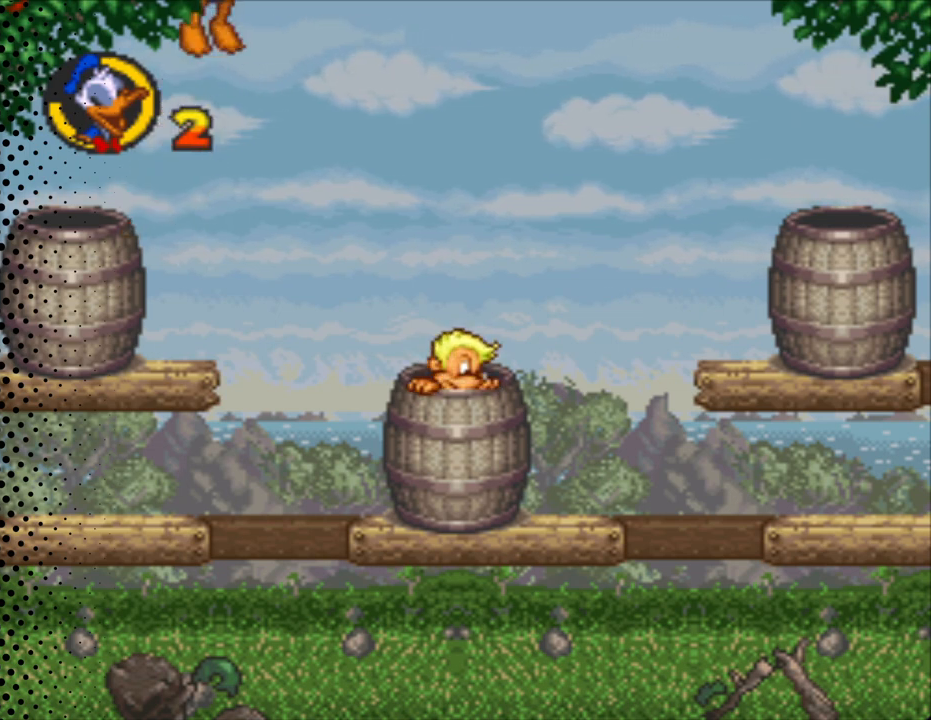
{"buttons": ["Y"], "events": [[67, "B", "up"], [467, "DPAD_RIGHT", "up"]]}
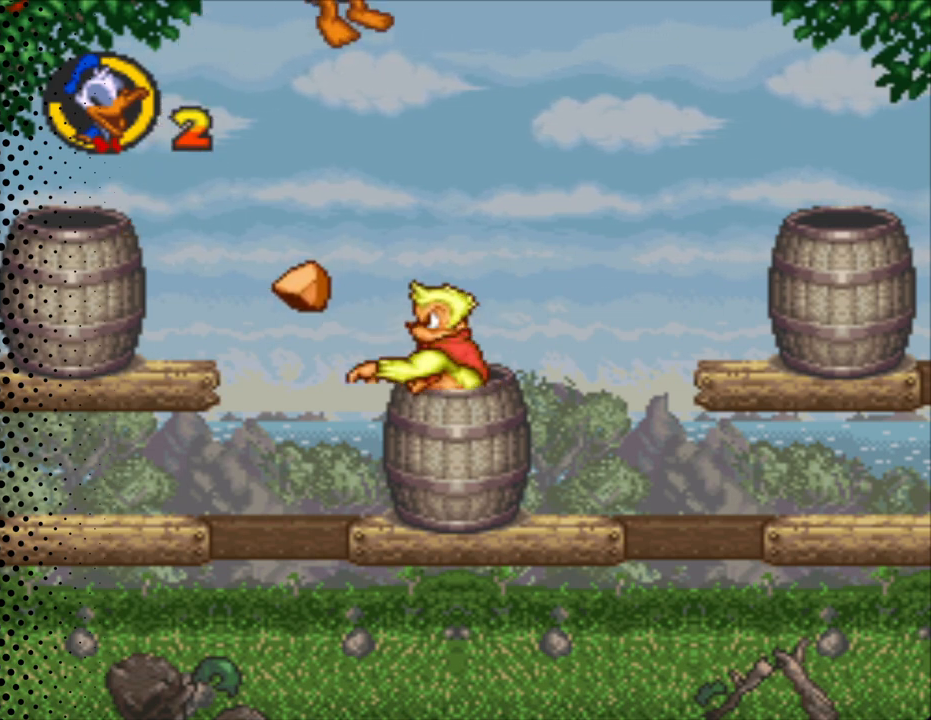
{"buttons": ["Y"], "events": []}
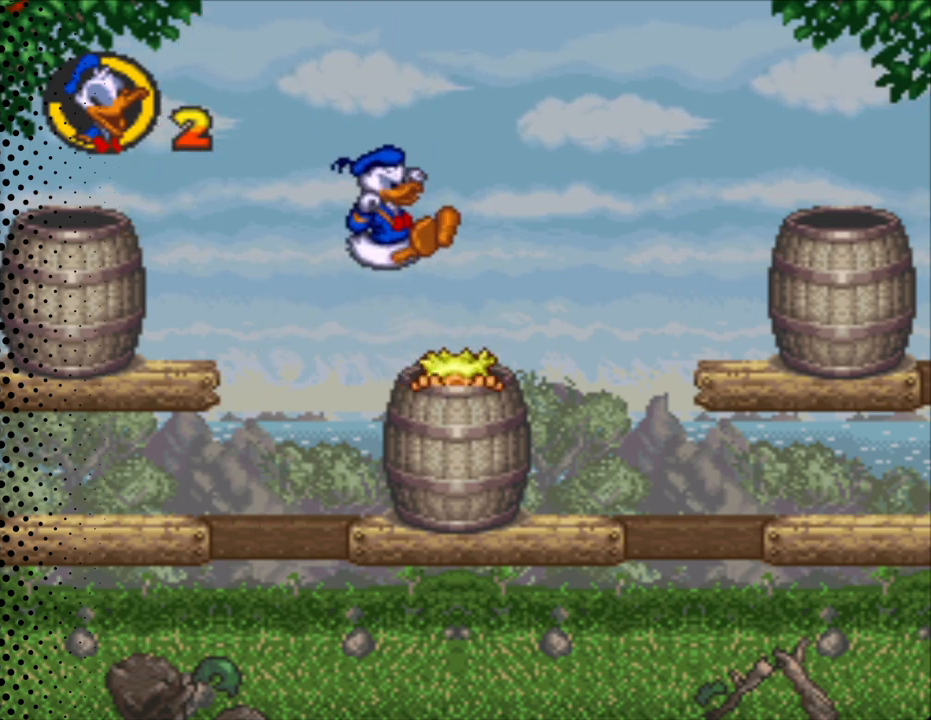
{"buttons": ["B", "Y", "DPAD_LEFT"], "events": [[433, "B", "down"], [433, "DPAD_LEFT", "down"]]}
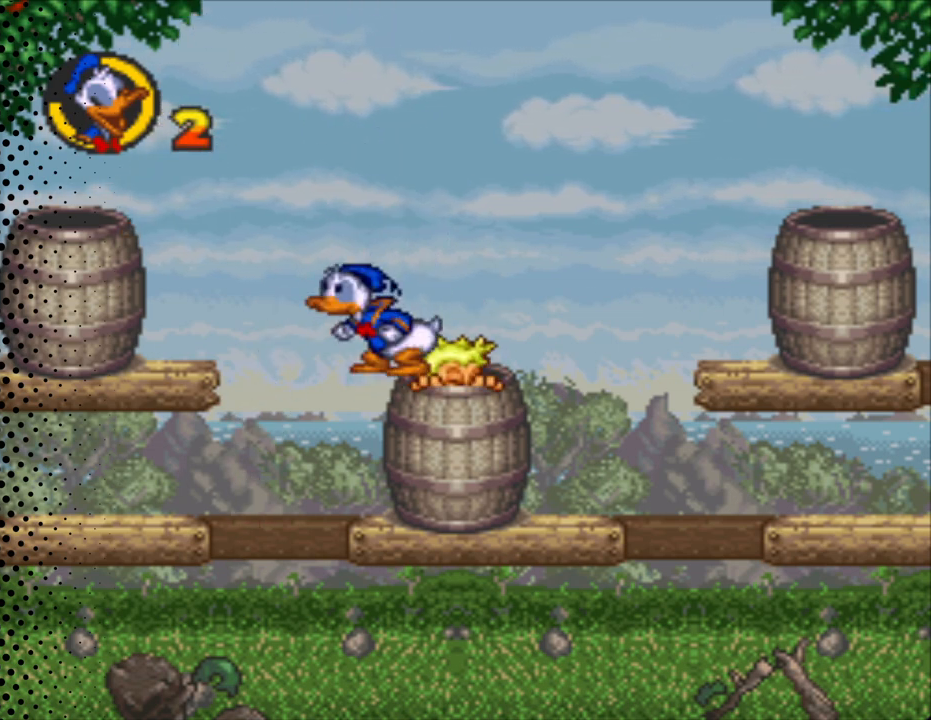
{"buttons": ["B", "Y", "DPAD_LEFT"], "events": []}
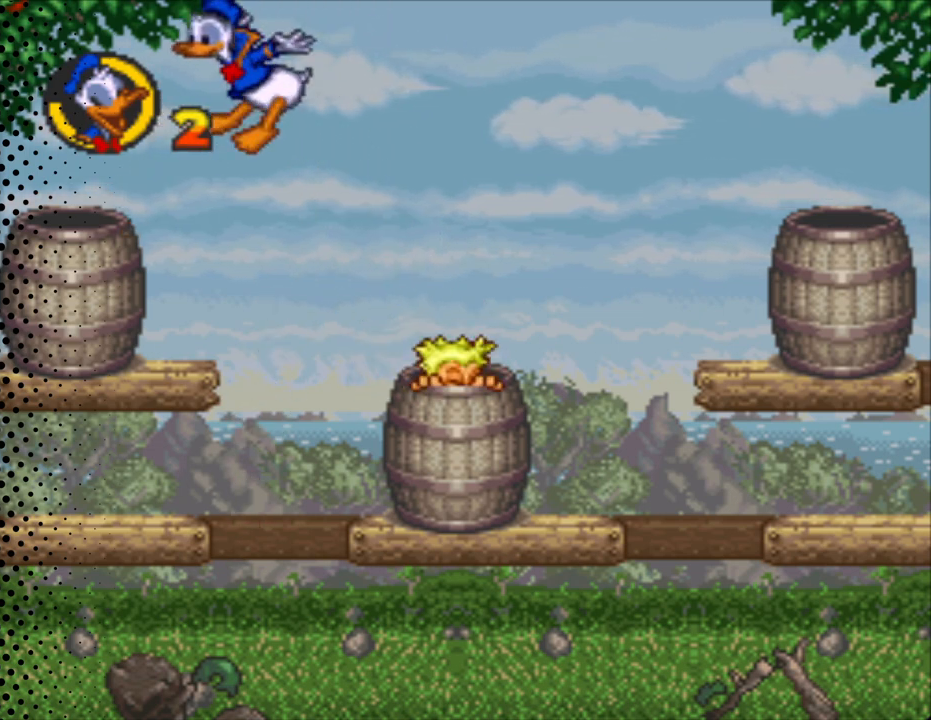
{"buttons": ["B", "Y", "DPAD_LEFT"], "events": [[167, "B", "up"], [167, "DPAD_LEFT", "up"], [367, "B", "down"], [367, "DPAD_LEFT", "down"]]}
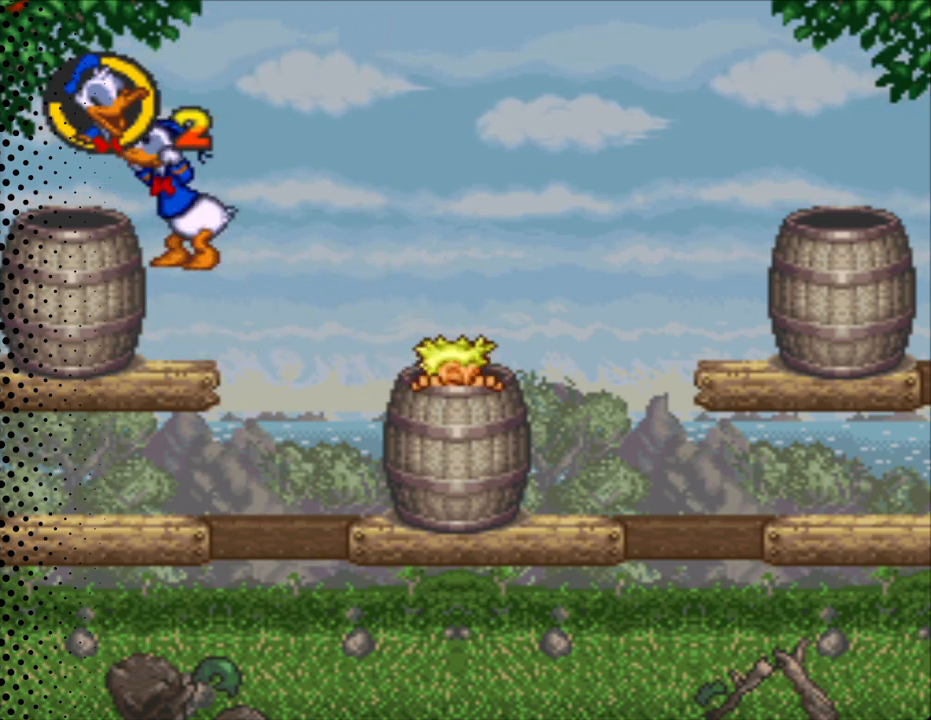
{"buttons": ["Y", "DPAD_LEFT"], "events": [[133, "B", "up"], [133, "DPAD_LEFT", "up"], [500, "DPAD_LEFT", "down"]]}